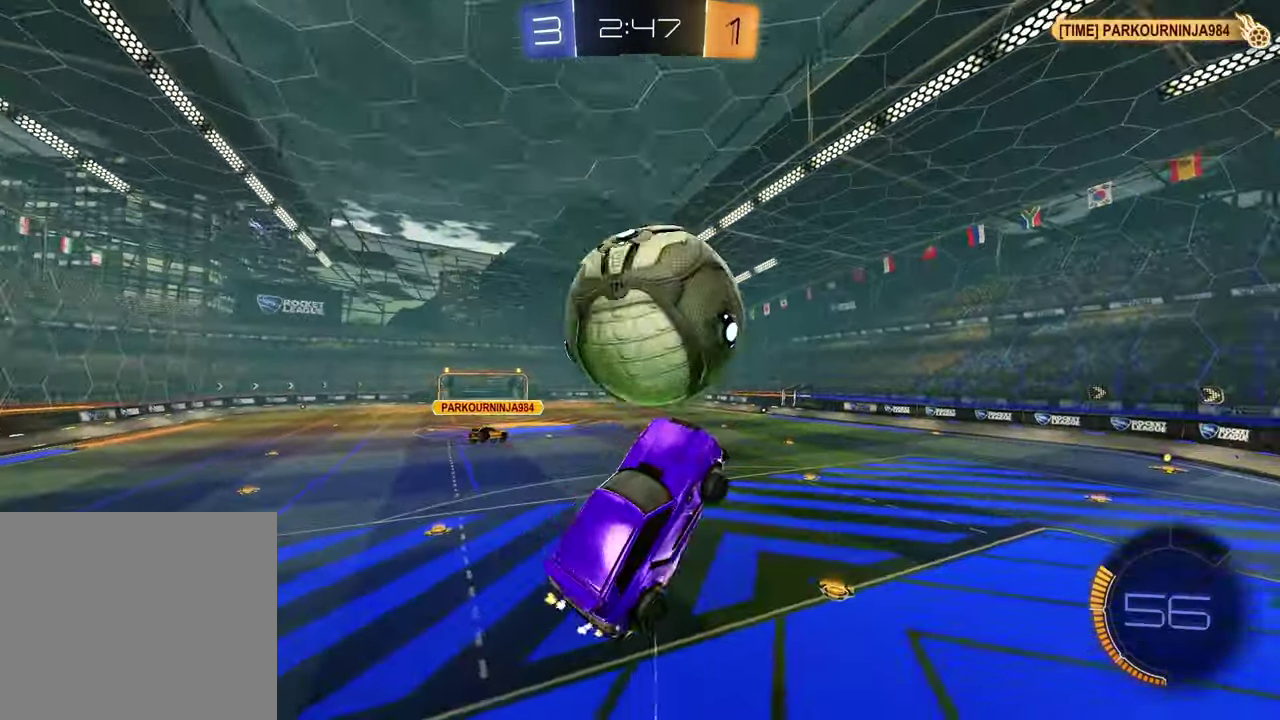
Gameplay with a controller (PlayStation layout); each line is a JSON object with the inputs held at the frame after it. "events" lists button and stick changes between this image and that frame as [ms after this image, input, new state], when the widget could be followed in between. Not read: R1 R2.
{"buttons": ["SQUARE"], "left_stick": "down-left", "right_stick": "center", "events": [[33, "CROSS", "down"], [200, "CROSS", "up"], [217, "left_stick", "down"], [267, "left_stick", "down-left"], [300, "TRIANGLE", "down"], [383, "SQUARE", "down"], [383, "TRIANGLE", "up"]]}
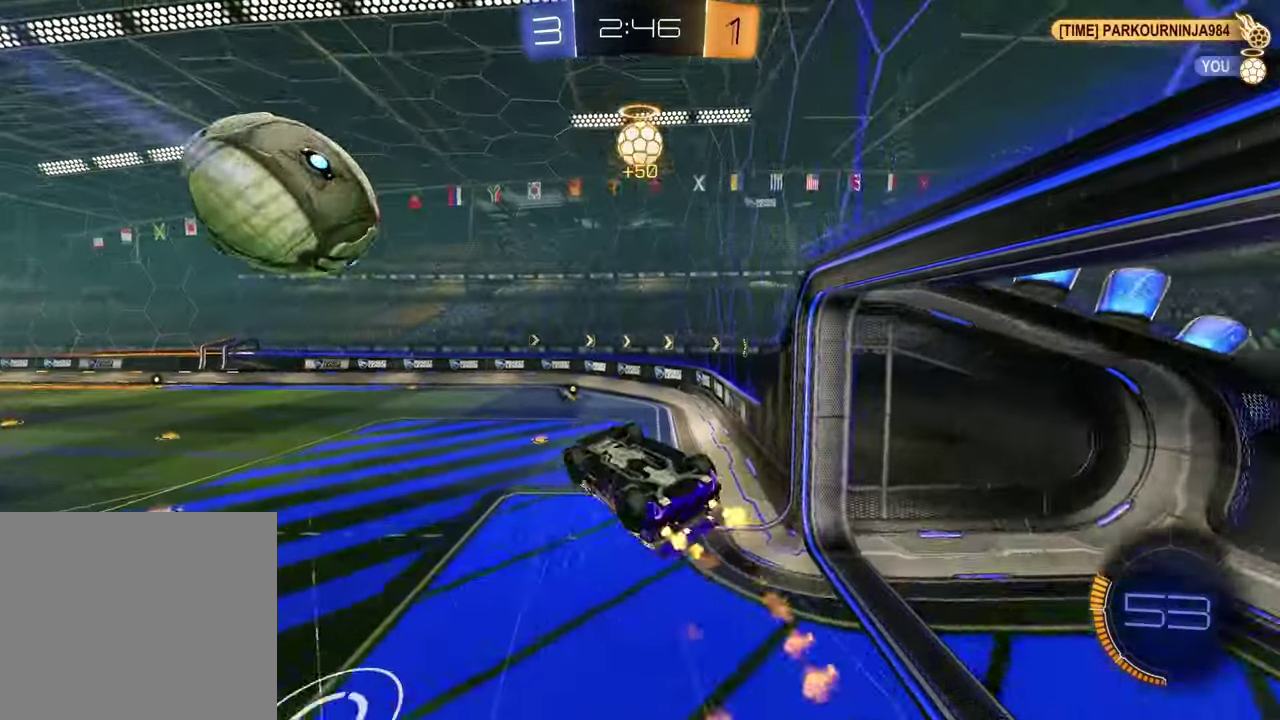
{"buttons": [], "left_stick": "center", "right_stick": "center", "events": [[317, "SQUARE", "up"], [333, "left_stick", "center"], [400, "TRIANGLE", "down"], [483, "TRIANGLE", "up"]]}
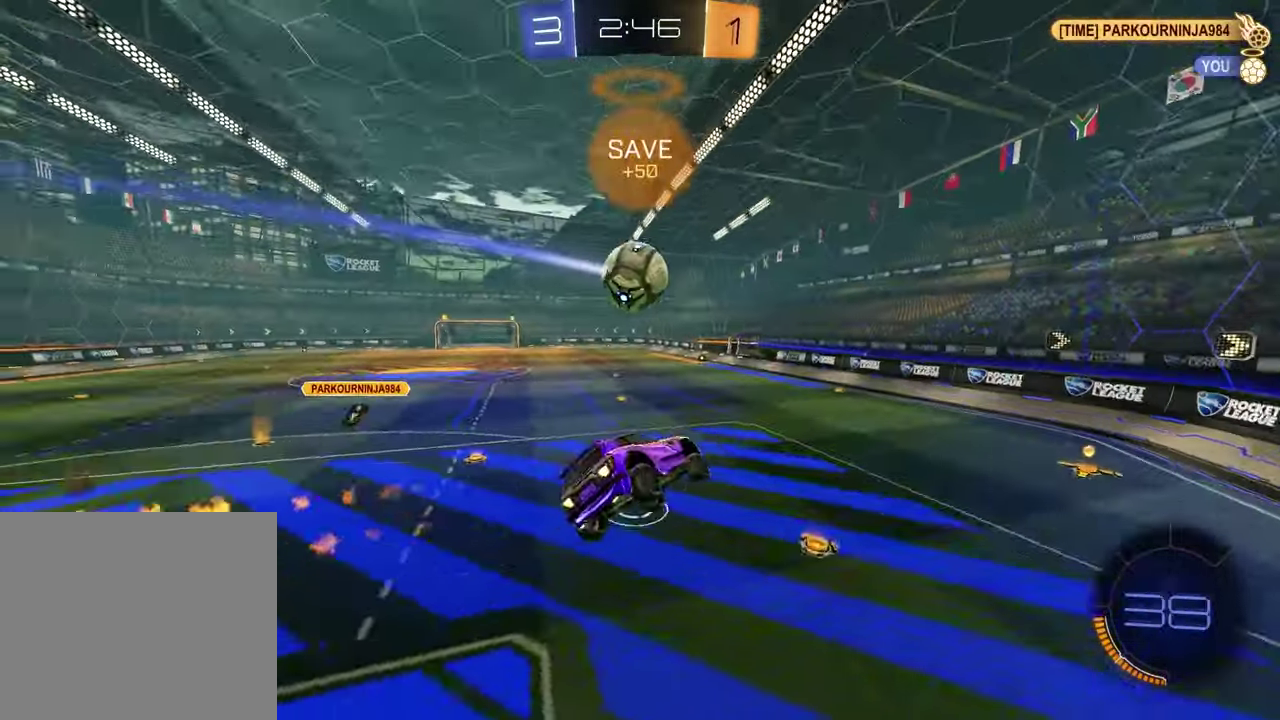
{"buttons": [], "left_stick": "center", "right_stick": "center", "events": [[233, "left_stick", "down"], [350, "left_stick", "center"]]}
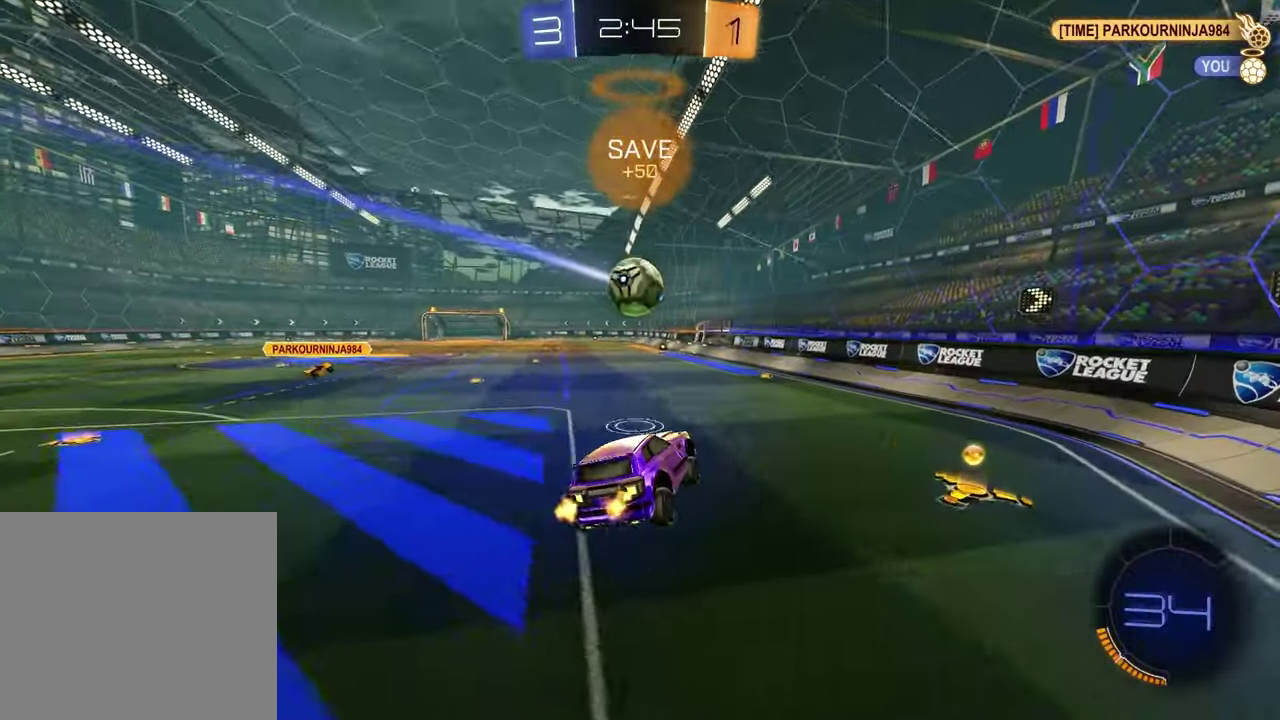
{"buttons": [], "left_stick": "center", "right_stick": "center", "events": [[183, "left_stick", "up-right"], [283, "L2", "down"], [350, "left_stick", "center"], [417, "L2", "up"]]}
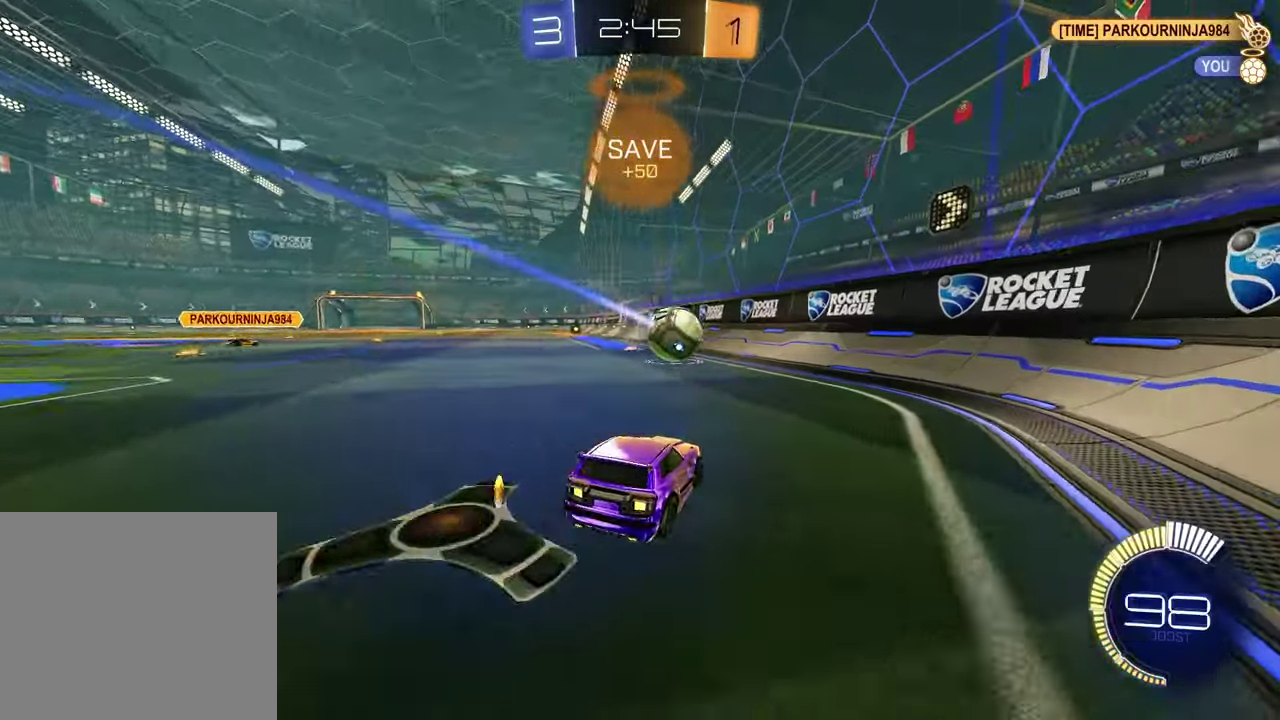
{"buttons": [], "left_stick": "left", "right_stick": "center", "events": [[17, "left_stick", "left"]]}
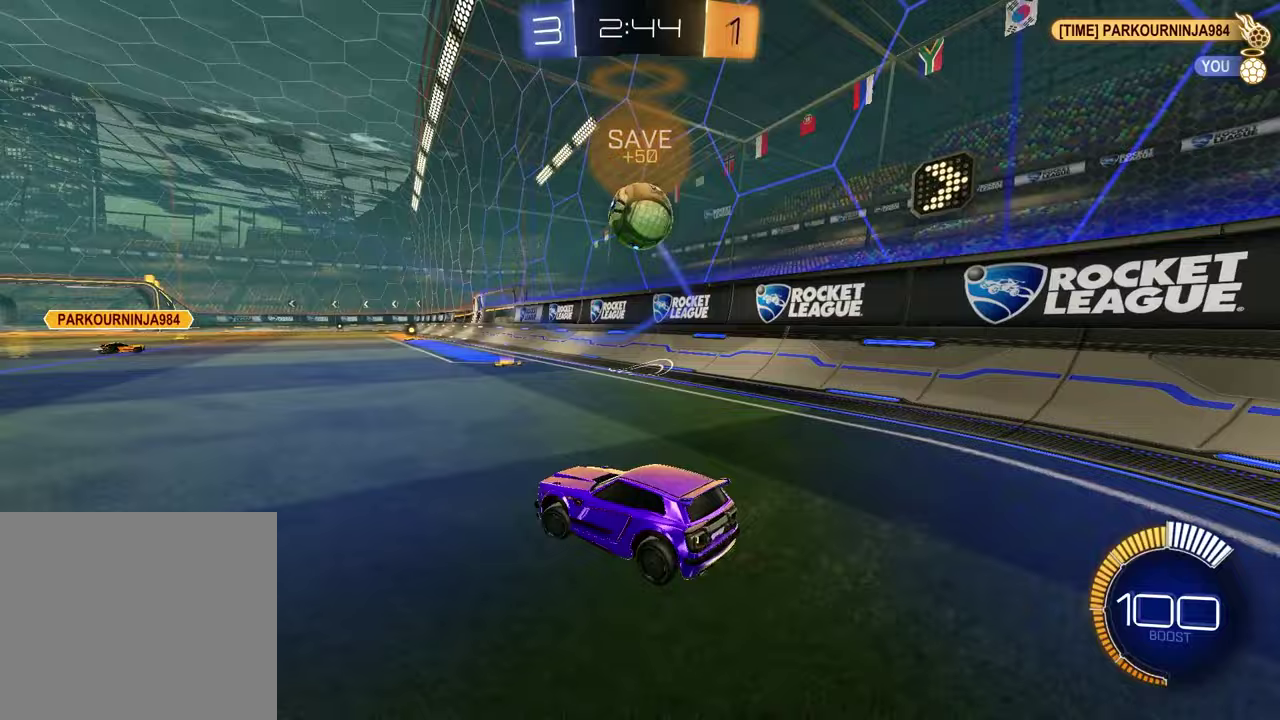
{"buttons": ["L2"], "left_stick": "left", "right_stick": "center", "events": [[283, "left_stick", "center"], [383, "L2", "down"], [450, "left_stick", "left"]]}
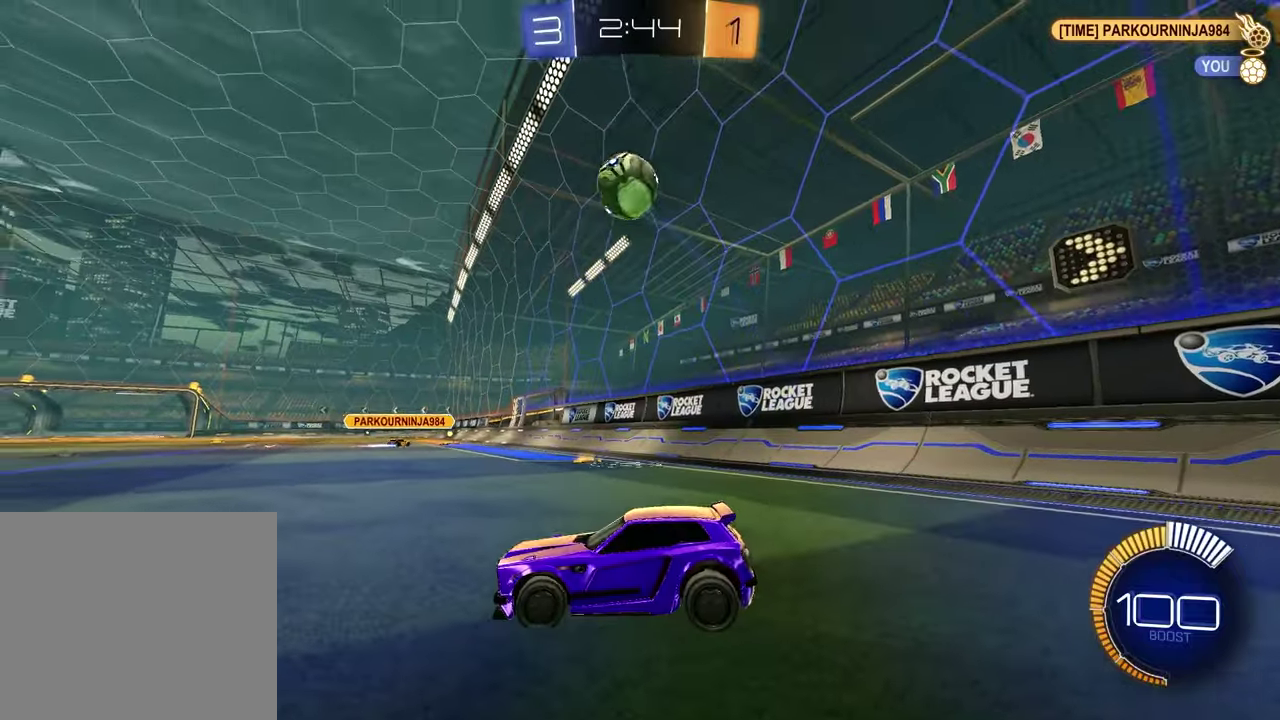
{"buttons": [], "left_stick": "center", "right_stick": "center", "events": [[50, "L2", "up"], [83, "left_stick", "center"]]}
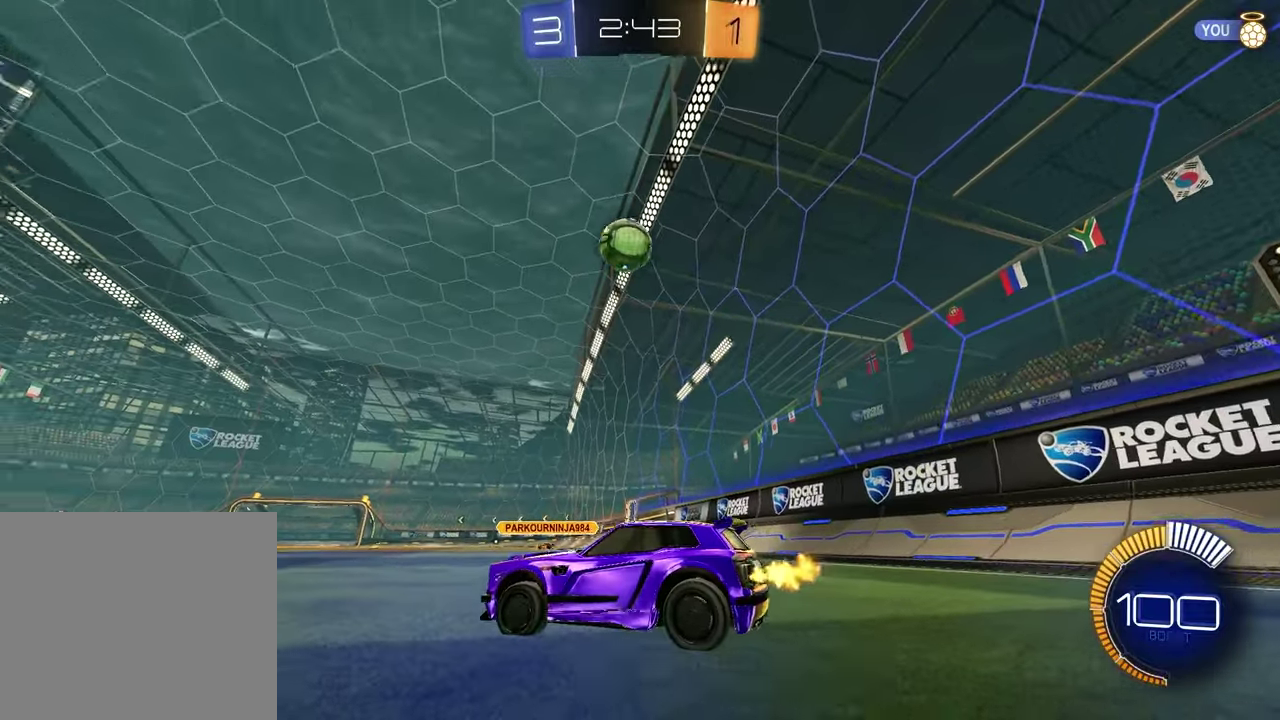
{"buttons": ["CROSS"], "left_stick": "down", "right_stick": "center", "events": [[83, "left_stick", "up-right"], [450, "CROSS", "down"], [450, "left_stick", "down"]]}
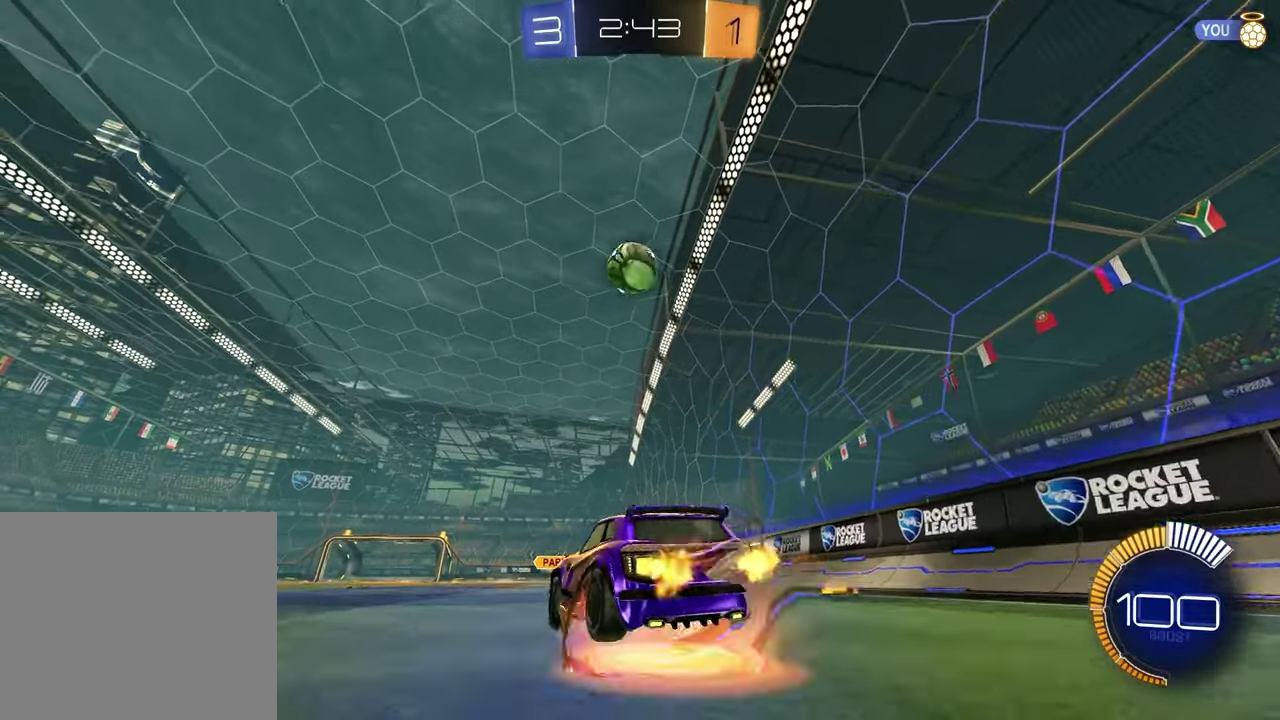
{"buttons": [], "left_stick": "right", "right_stick": "center", "events": [[17, "left_stick", "down-left"], [133, "left_stick", "down"], [217, "CROSS", "up"], [283, "left_stick", "down-left"], [433, "left_stick", "up-right"], [483, "left_stick", "right"]]}
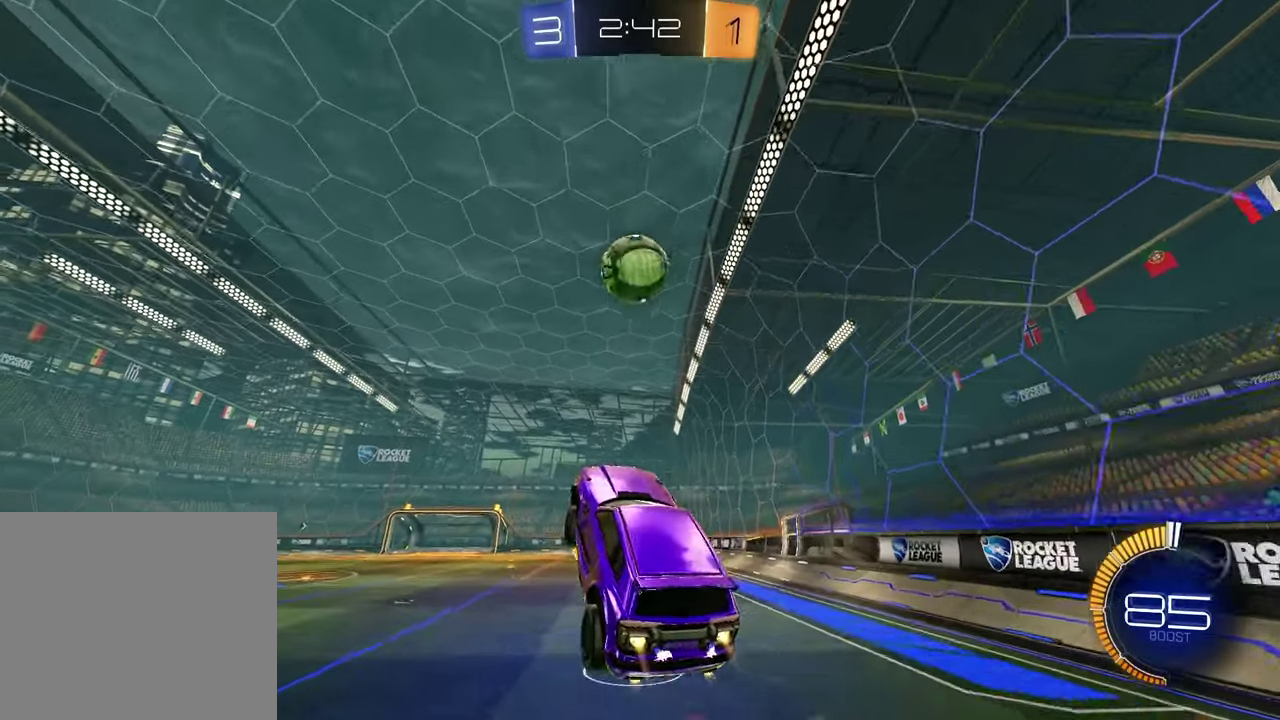
{"buttons": [], "left_stick": "up", "right_stick": "center", "events": [[50, "left_stick", "center"], [200, "left_stick", "down-left"], [250, "left_stick", "center"], [500, "left_stick", "up"]]}
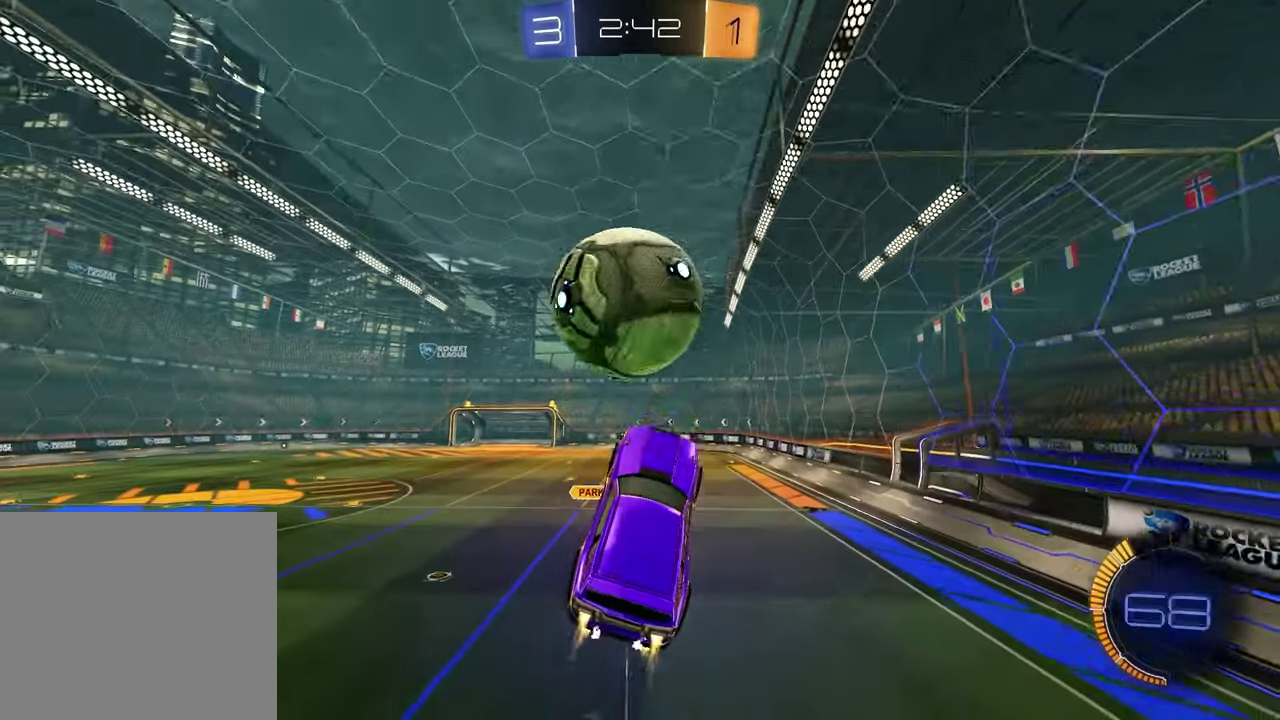
{"buttons": [], "left_stick": "down-right", "right_stick": "center", "events": [[17, "CROSS", "down"], [100, "left_stick", "down-right"], [133, "CROSS", "up"], [150, "TRIANGLE", "down"], [233, "TRIANGLE", "up"]]}
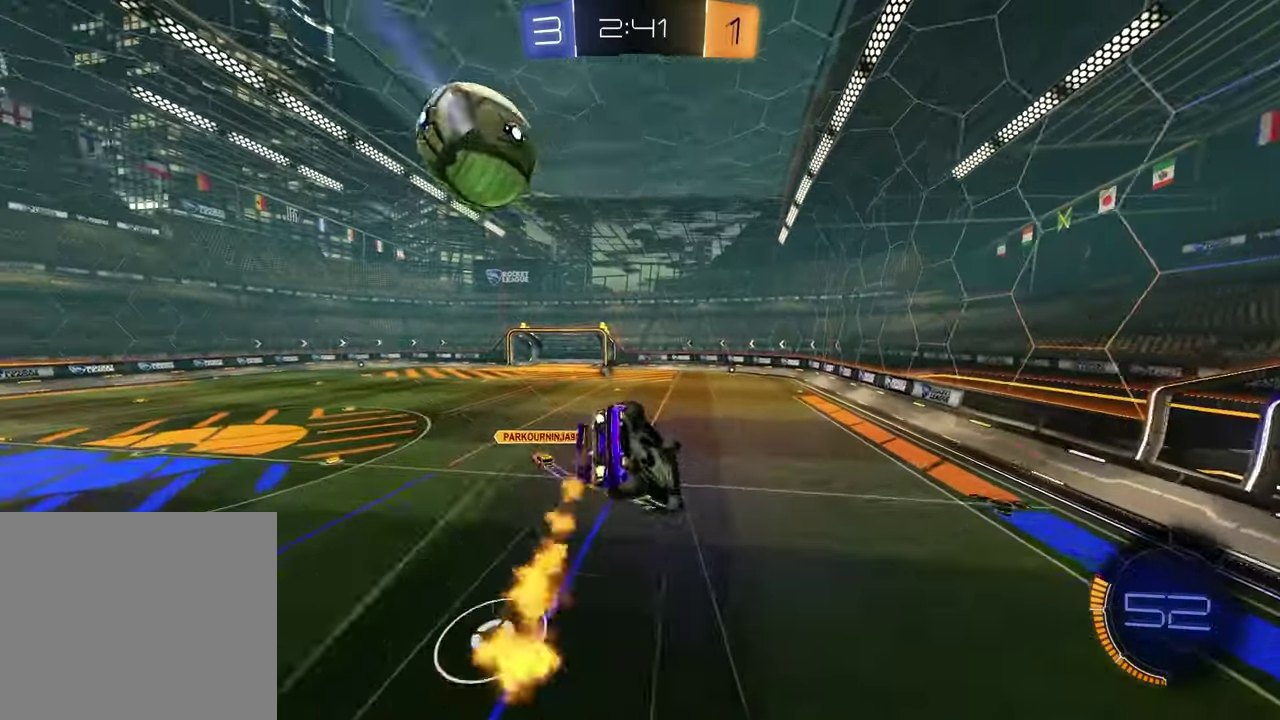
{"buttons": ["TRIANGLE", "L1"], "left_stick": "left", "right_stick": "center", "events": [[50, "left_stick", "up-left"], [117, "left_stick", "down-right"], [333, "L1", "down"], [333, "left_stick", "up-right"], [400, "TRIANGLE", "down"], [417, "left_stick", "left"]]}
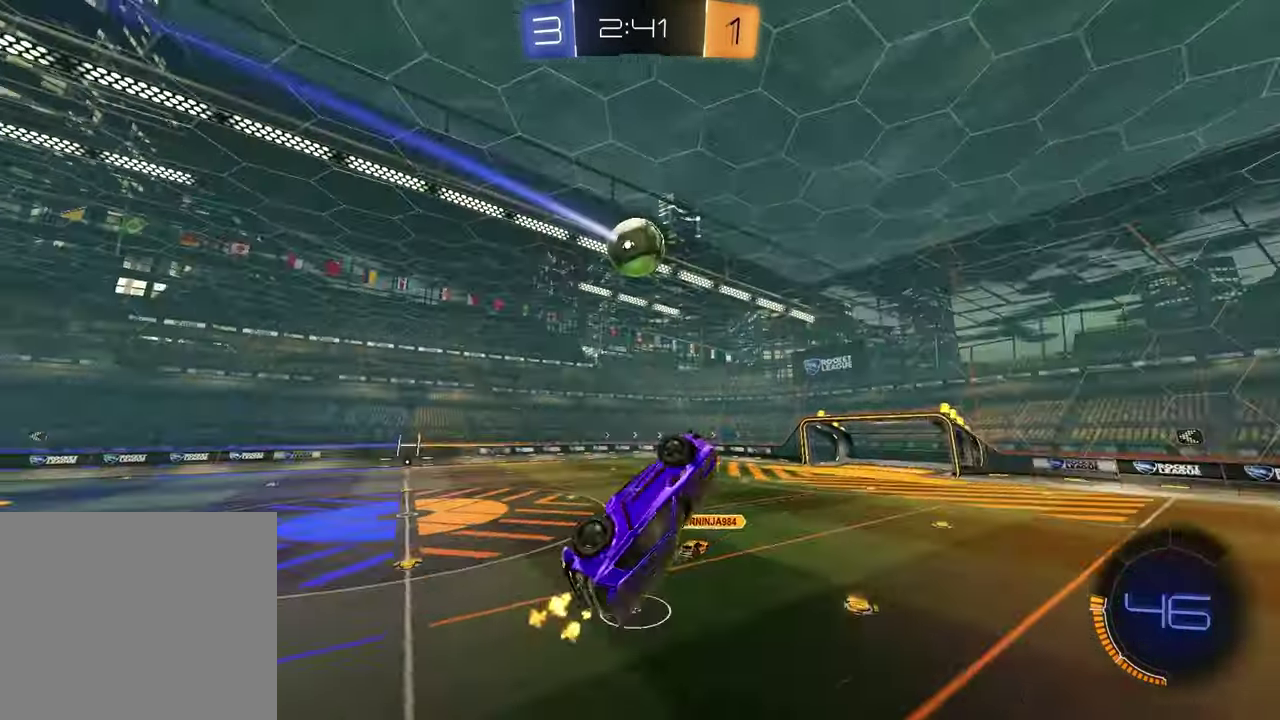
{"buttons": [], "left_stick": "right", "right_stick": "center", "events": [[17, "TRIANGLE", "up"], [50, "left_stick", "up-left"], [217, "L1", "up"], [217, "left_stick", "center"], [467, "left_stick", "right"]]}
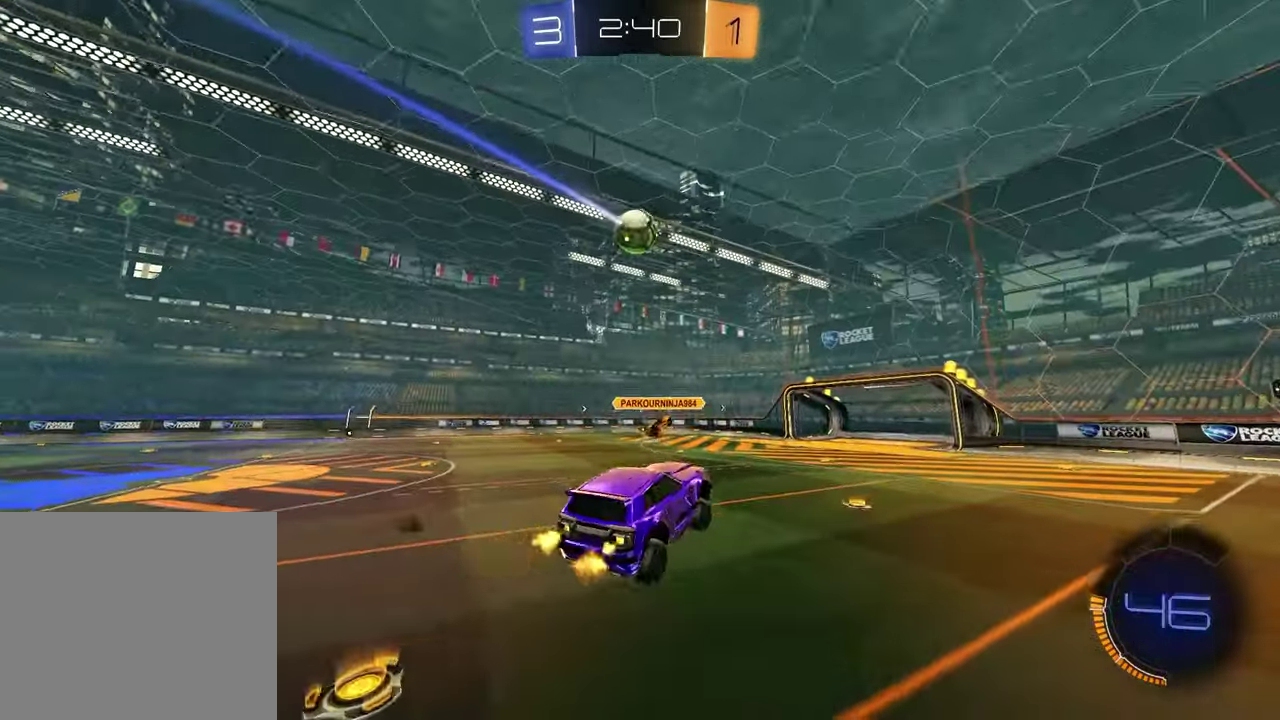
{"buttons": [], "left_stick": "right", "right_stick": "center", "events": [[150, "left_stick", "down-left"], [233, "left_stick", "right"], [367, "TRIANGLE", "down"], [483, "TRIANGLE", "up"]]}
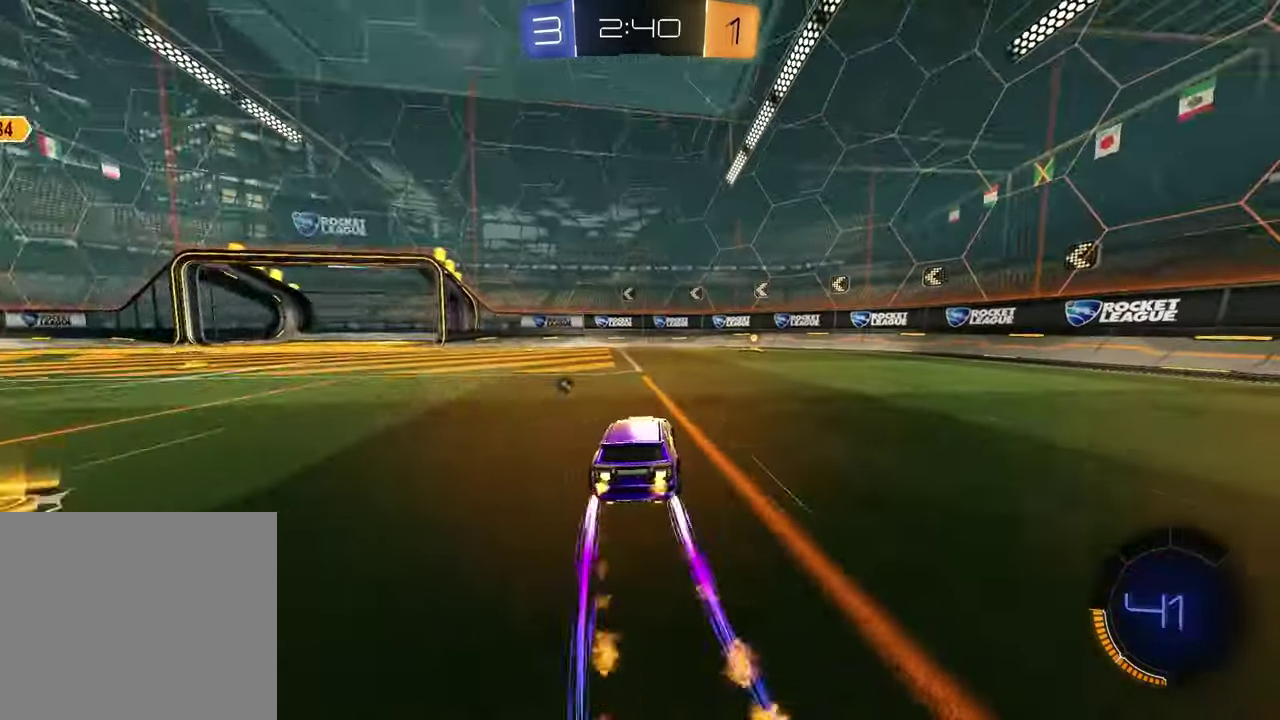
{"buttons": [], "left_stick": "center", "right_stick": "center", "events": [[100, "TRIANGLE", "down"], [150, "left_stick", "center"], [200, "TRIANGLE", "up"], [200, "left_stick", "left"], [283, "left_stick", "center"]]}
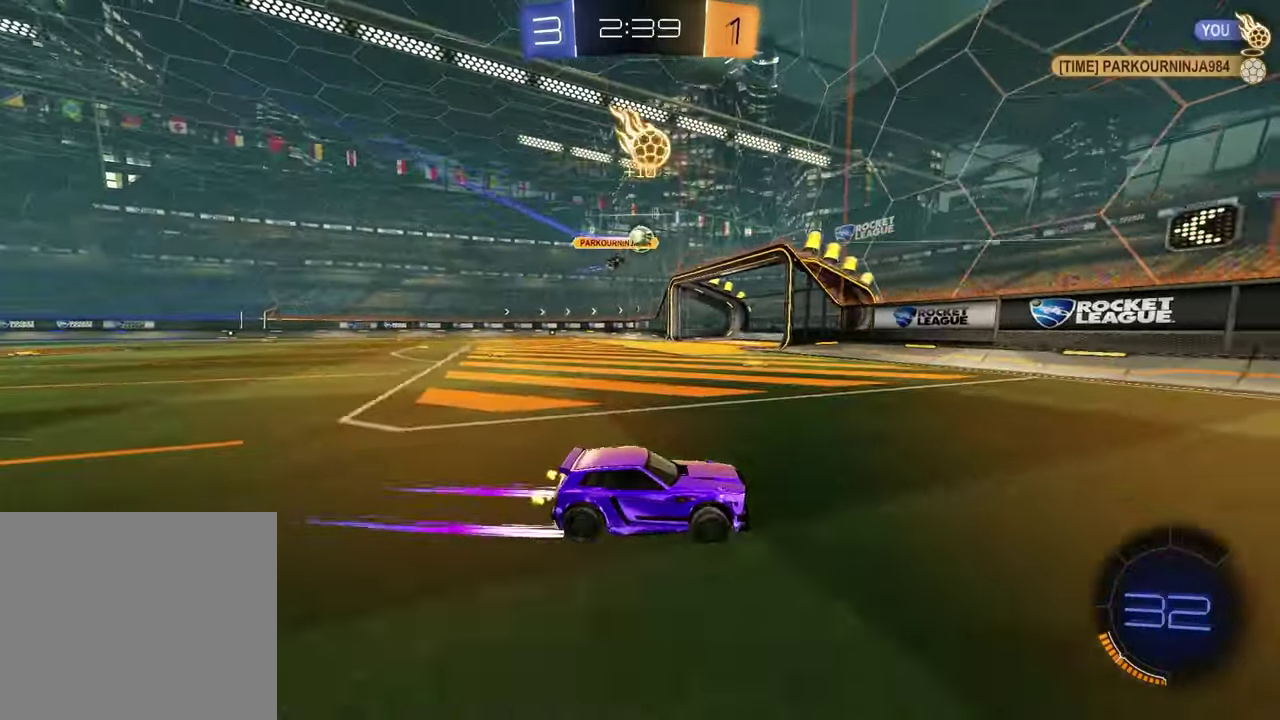
{"buttons": [], "left_stick": "left", "right_stick": "center", "events": [[83, "left_stick", "left"], [100, "L1", "down"], [283, "L1", "up"]]}
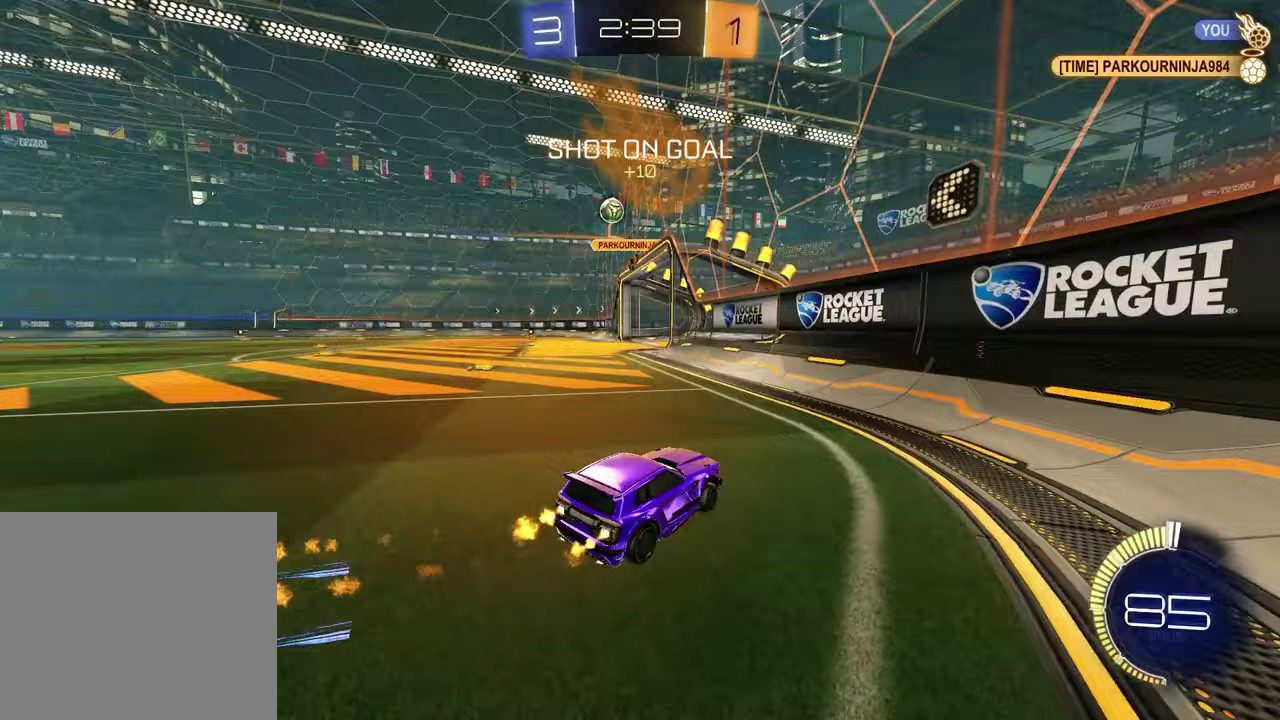
{"buttons": [], "left_stick": "left", "right_stick": "center", "events": []}
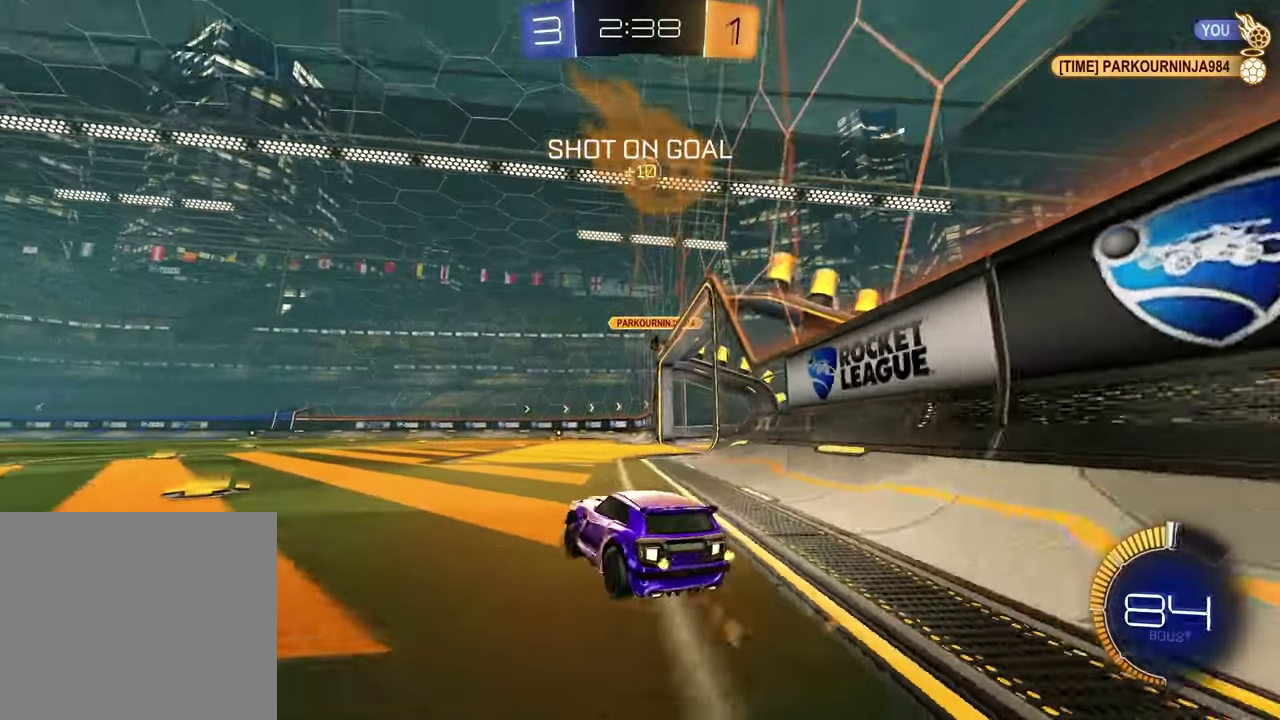
{"buttons": ["L2"], "left_stick": "center", "right_stick": "center", "events": [[67, "left_stick", "center"], [333, "left_stick", "left"], [383, "L2", "down"], [500, "left_stick", "center"]]}
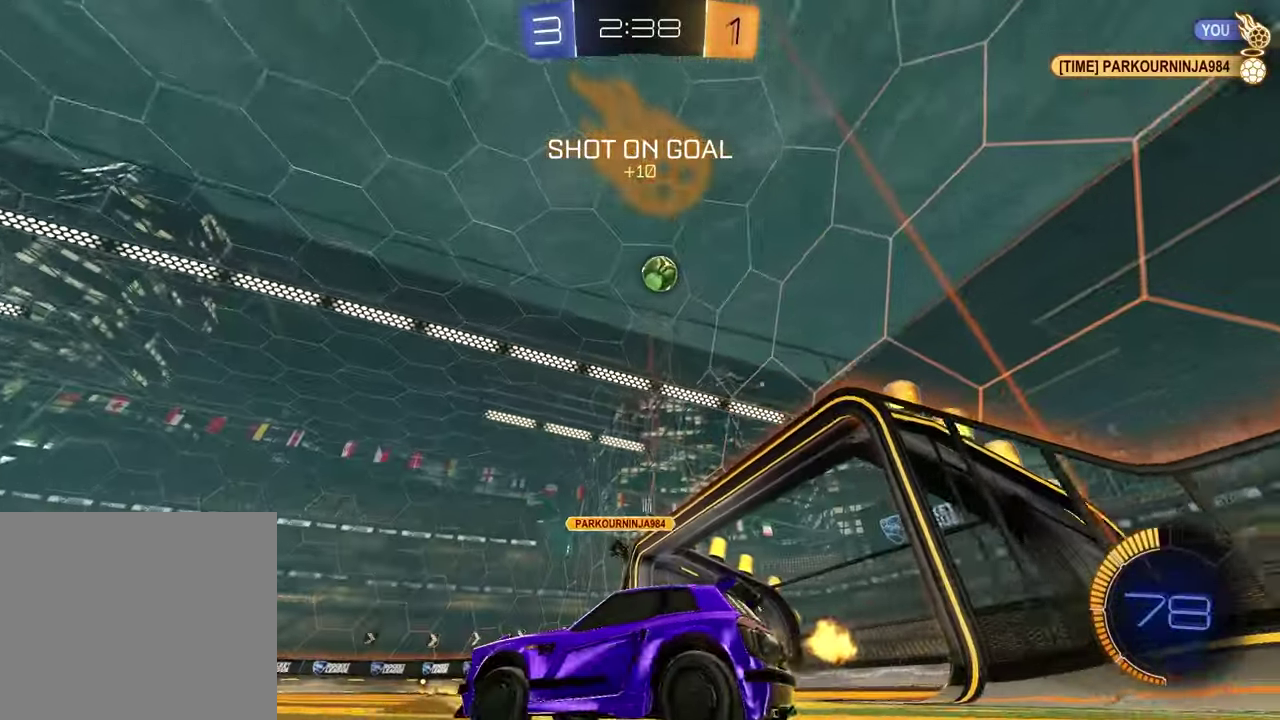
{"buttons": ["CROSS"], "left_stick": "down-right", "right_stick": "center", "events": [[17, "L2", "up"], [167, "left_stick", "right"], [317, "L2", "down"], [383, "left_stick", "up-left"], [417, "CROSS", "down"], [467, "left_stick", "down-right"], [500, "L2", "up"]]}
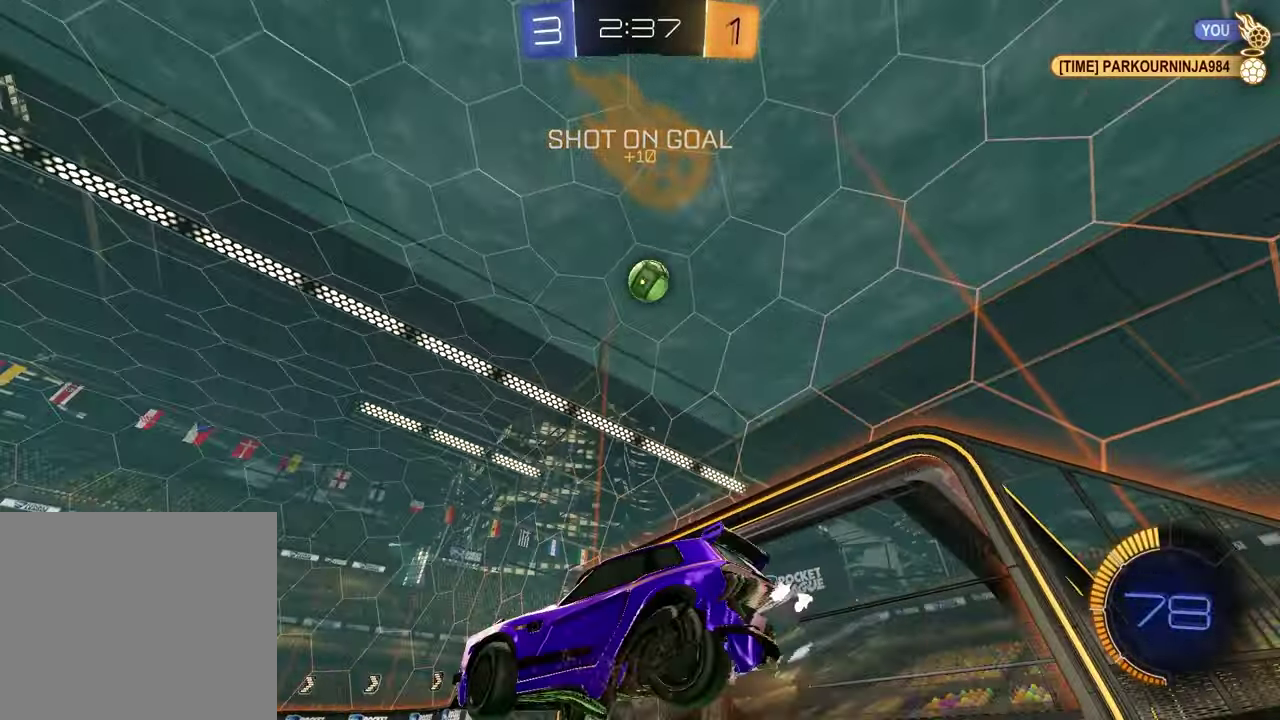
{"buttons": [], "left_stick": "up", "right_stick": "center", "events": [[167, "left_stick", "down"], [200, "CROSS", "up"], [250, "L1", "down"], [300, "left_stick", "up-left"], [367, "left_stick", "down-right"], [417, "L1", "up"], [433, "left_stick", "up"]]}
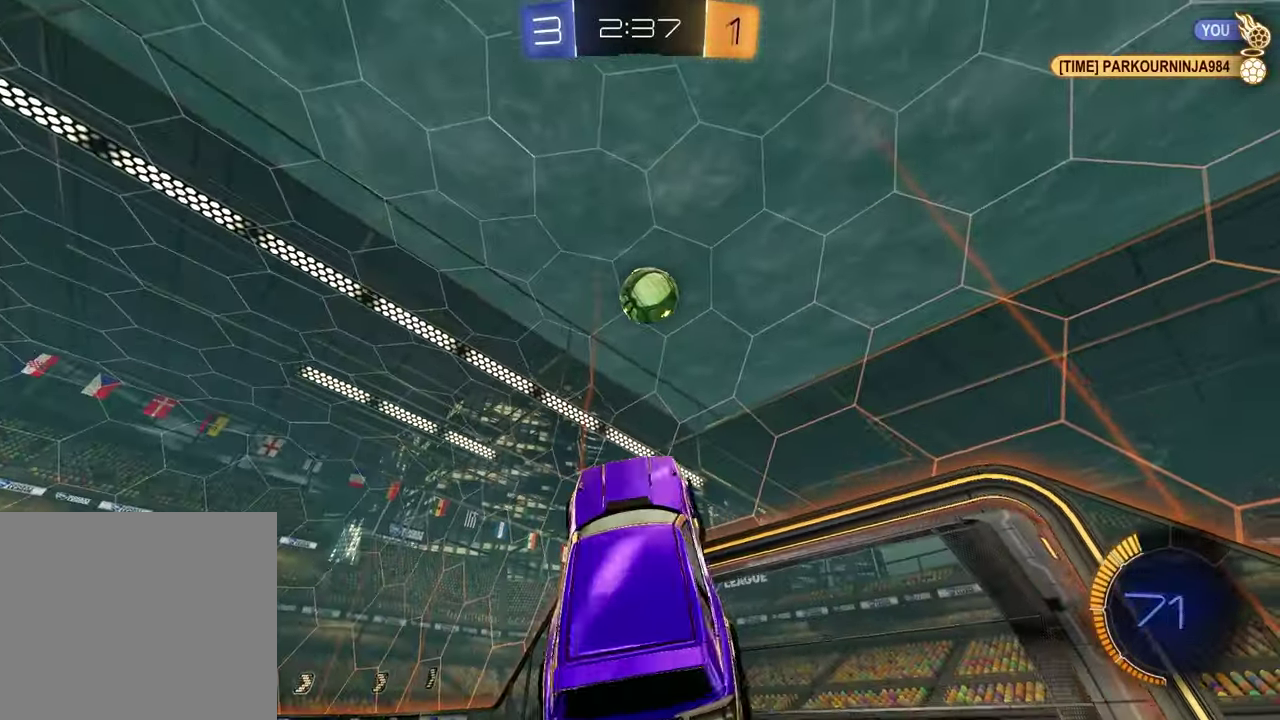
{"buttons": ["CROSS"], "left_stick": "up-right", "right_stick": "center", "events": [[117, "left_stick", "up-left"], [200, "left_stick", "center"], [450, "left_stick", "up-right"], [500, "CROSS", "down"]]}
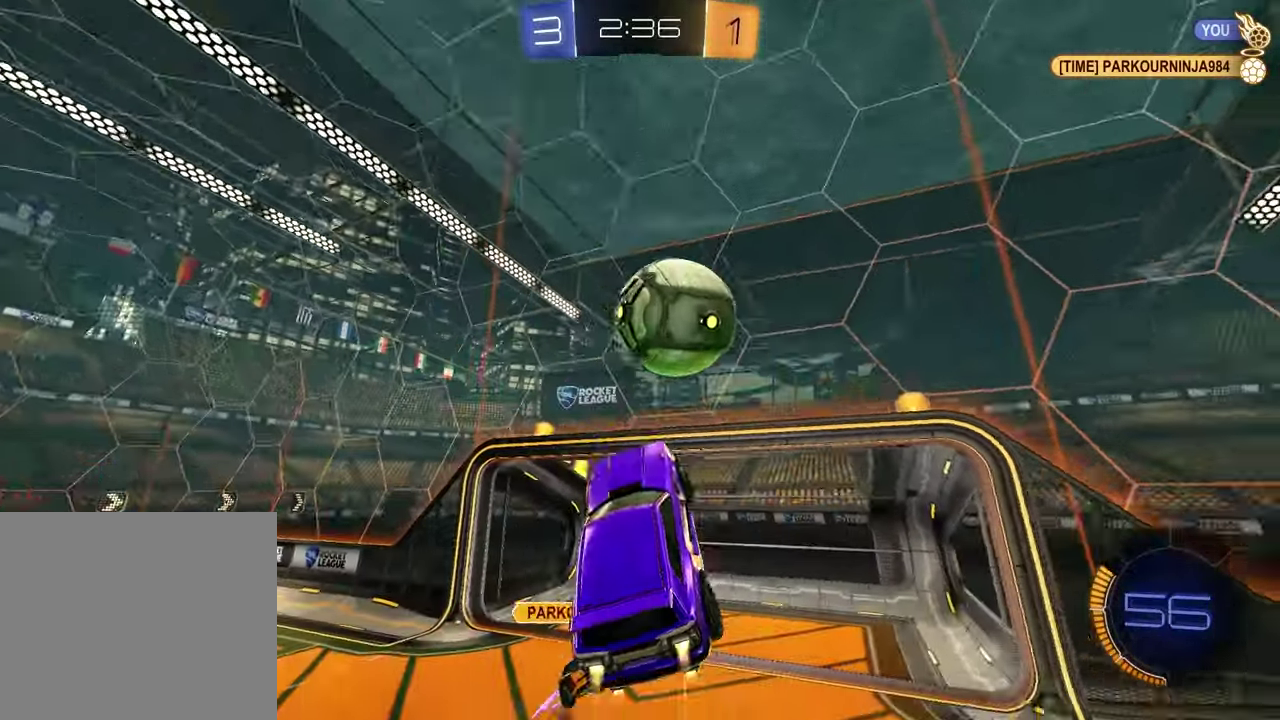
{"buttons": [], "left_stick": "down-left", "right_stick": "center", "events": [[167, "CROSS", "up"], [233, "left_stick", "down"], [367, "left_stick", "down-left"]]}
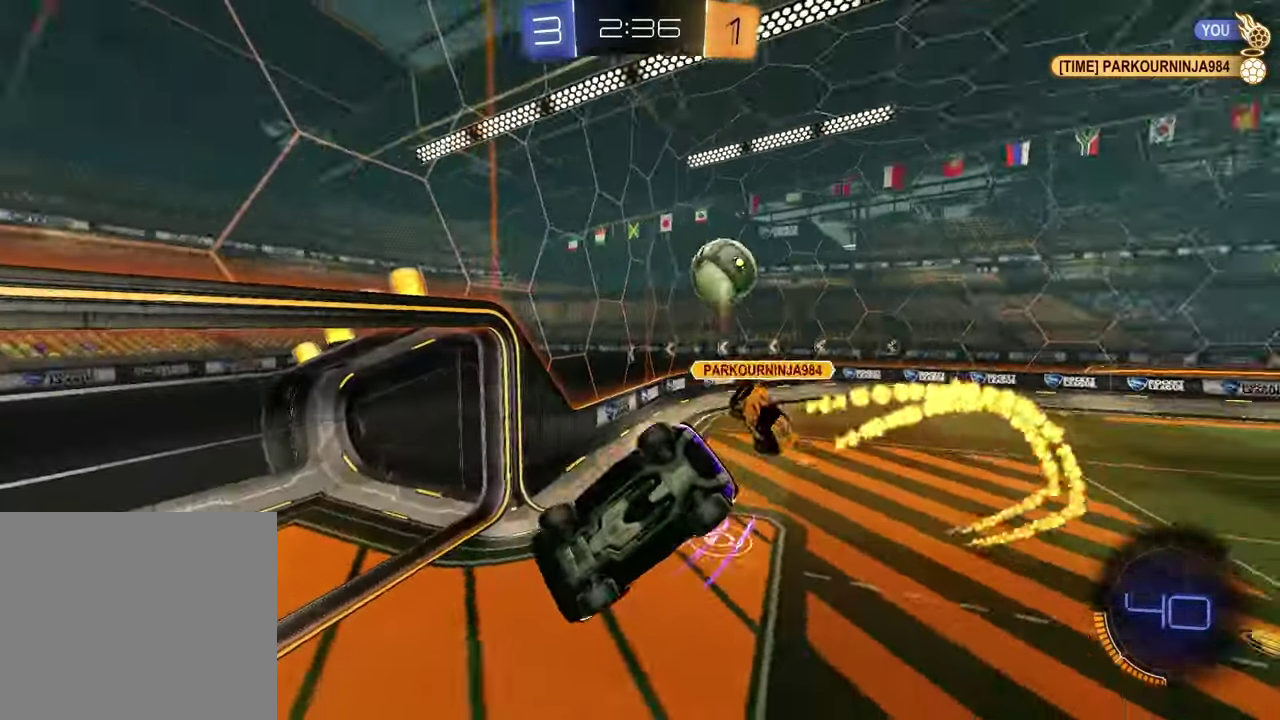
{"buttons": ["TRIANGLE"], "left_stick": "down", "right_stick": "center", "events": [[83, "left_stick", "down"], [133, "left_stick", "center"], [200, "left_stick", "down"], [417, "TRIANGLE", "down"]]}
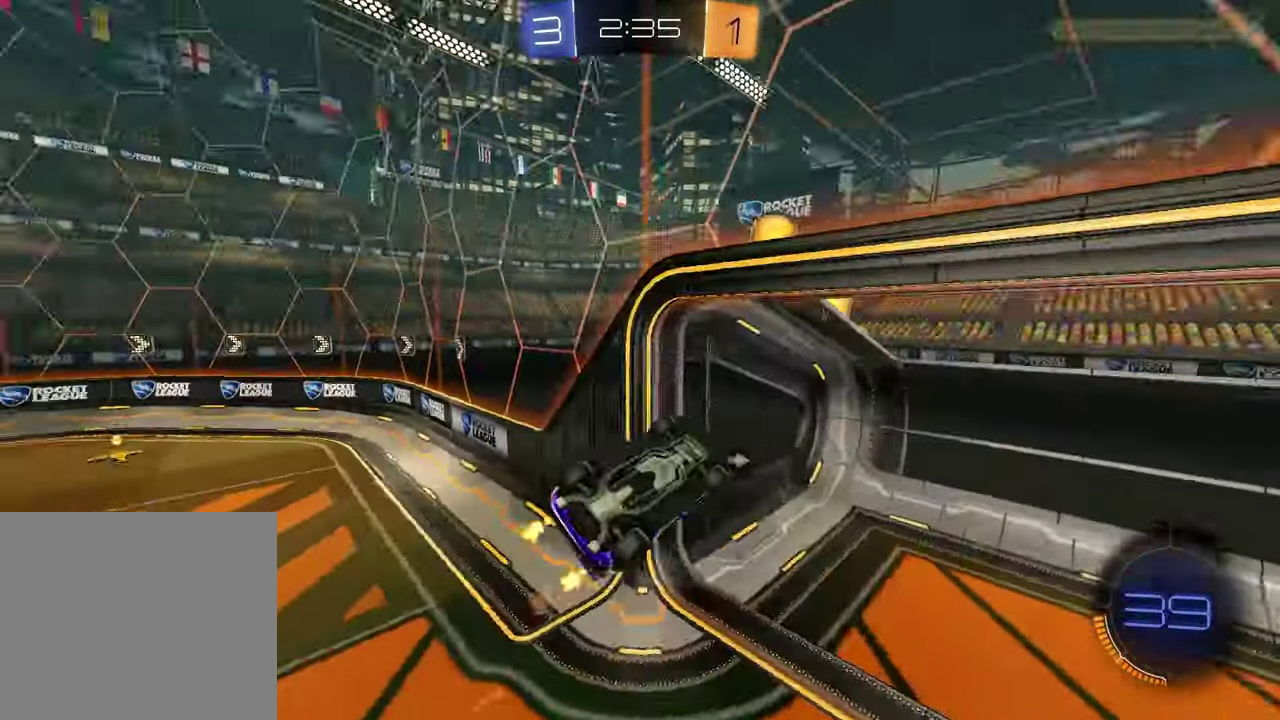
{"buttons": ["L1"], "left_stick": "down-left", "right_stick": "center", "events": [[17, "TRIANGLE", "up"], [250, "L1", "down"], [267, "left_stick", "up-right"], [317, "TRIANGLE", "down"], [417, "TRIANGLE", "up"], [500, "left_stick", "down-left"]]}
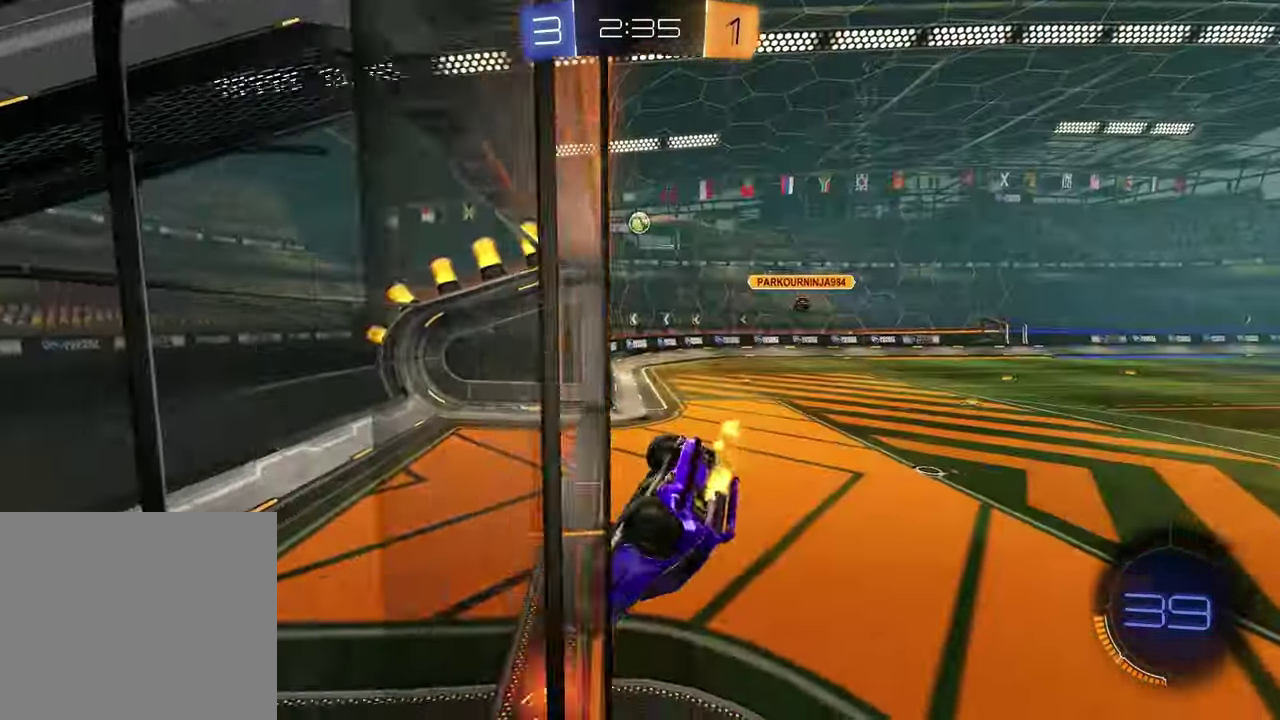
{"buttons": [], "left_stick": "right", "right_stick": "center", "events": [[167, "left_stick", "up-right"], [317, "L1", "up"], [483, "left_stick", "right"]]}
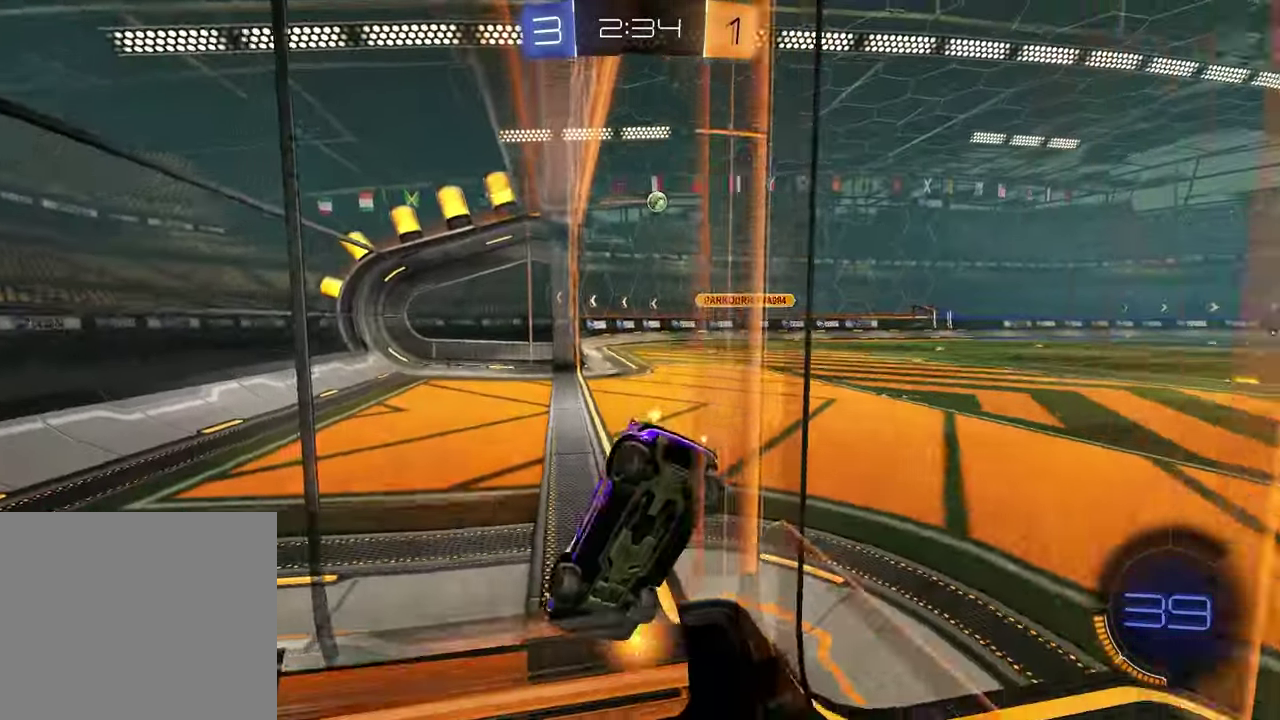
{"buttons": [], "left_stick": "right", "right_stick": "center", "events": []}